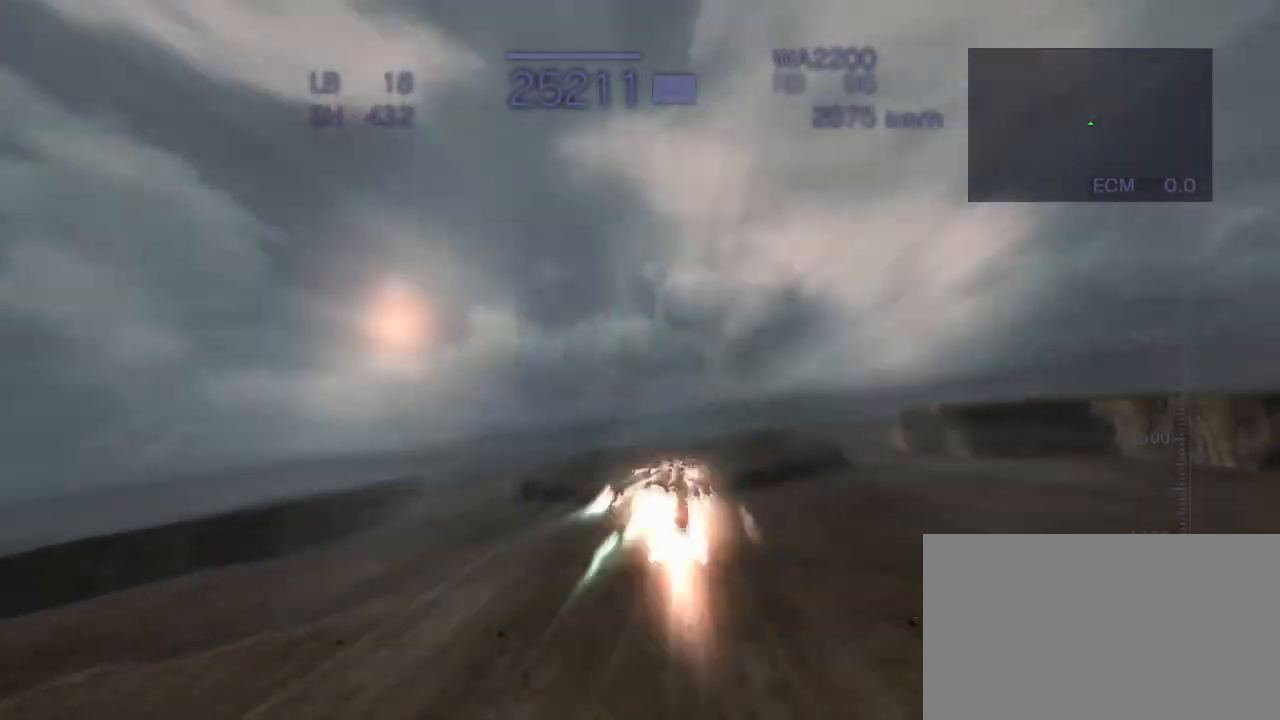
Gameplay with a controller (arcade stick); each line is a JSON object with the inputs held at the frame after it. "events" lists button and stick changes between this image and that frame as [ms after this image, input, new state], when the widget could be followed in between. Not read: L3 R3.
{"buttons": [], "left_stick": "center", "events": [[67, "SQUARE", "up"]]}
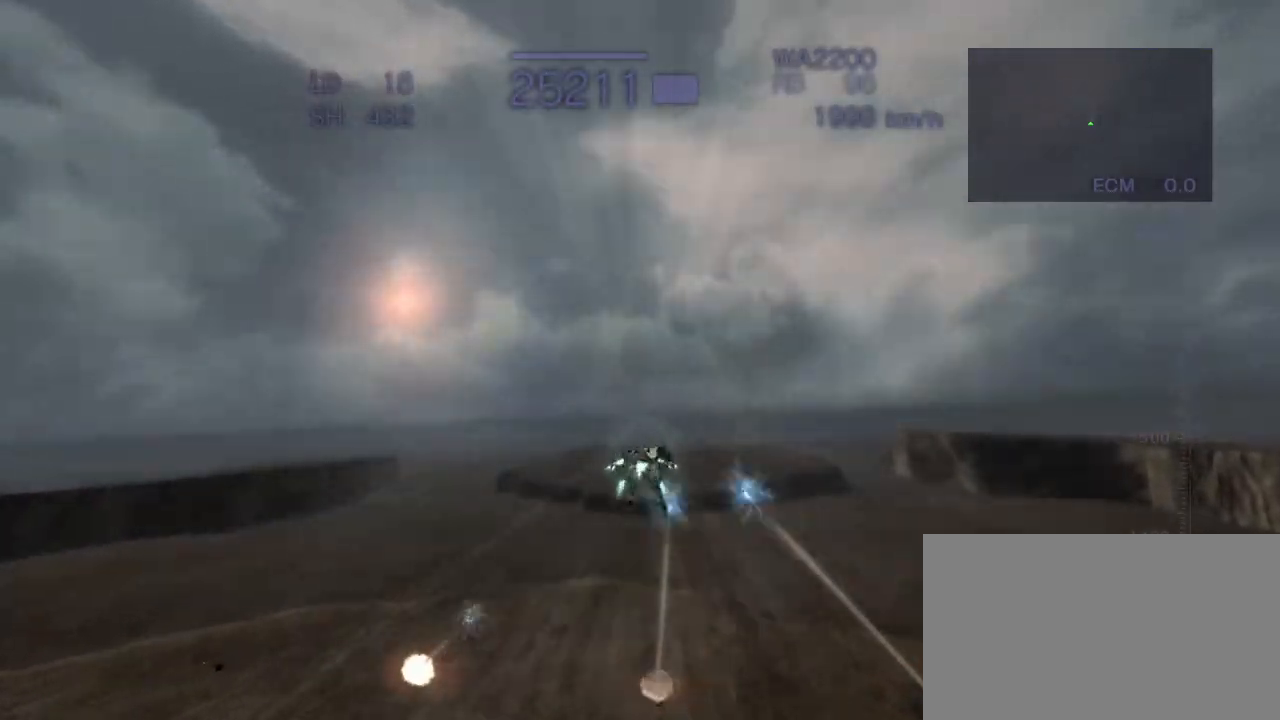
{"buttons": ["SQUARE"], "left_stick": "left", "events": [[167, "left_stick", "left"], [183, "CROSS", "down"], [283, "SQUARE", "down"], [383, "CROSS", "up"]]}
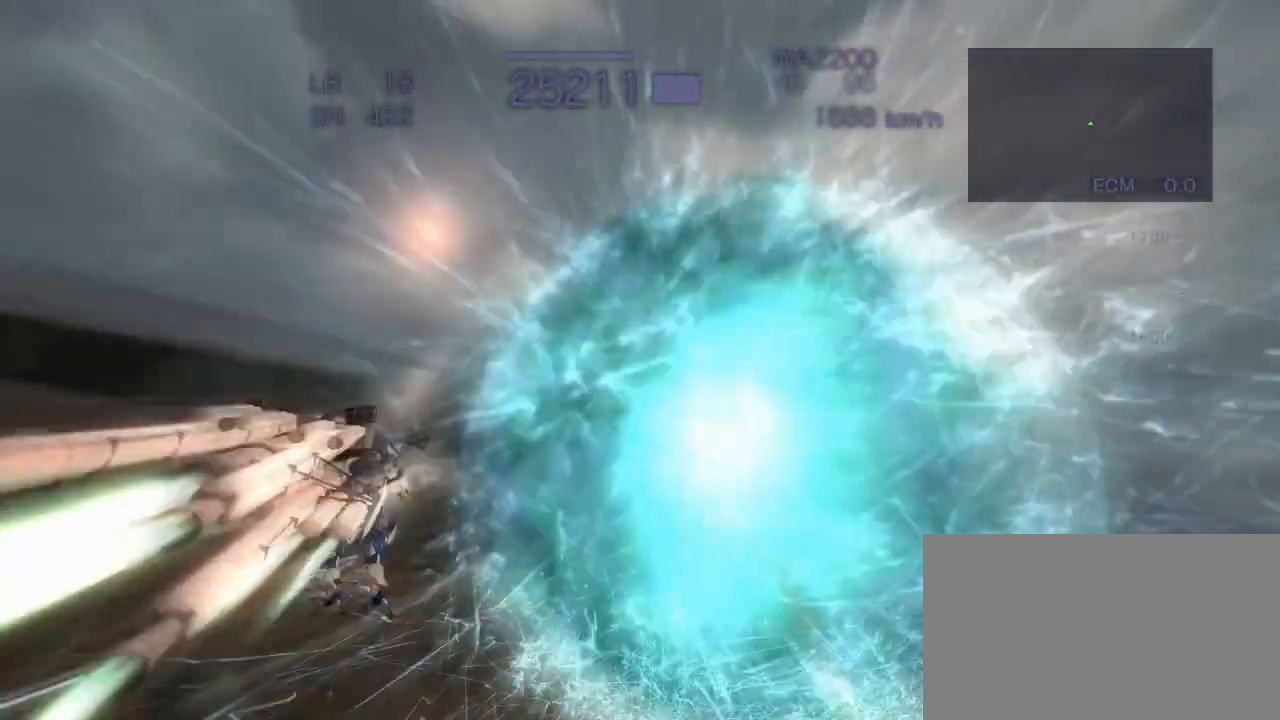
{"buttons": [], "left_stick": "left", "events": [[50, "SQUARE", "up"]]}
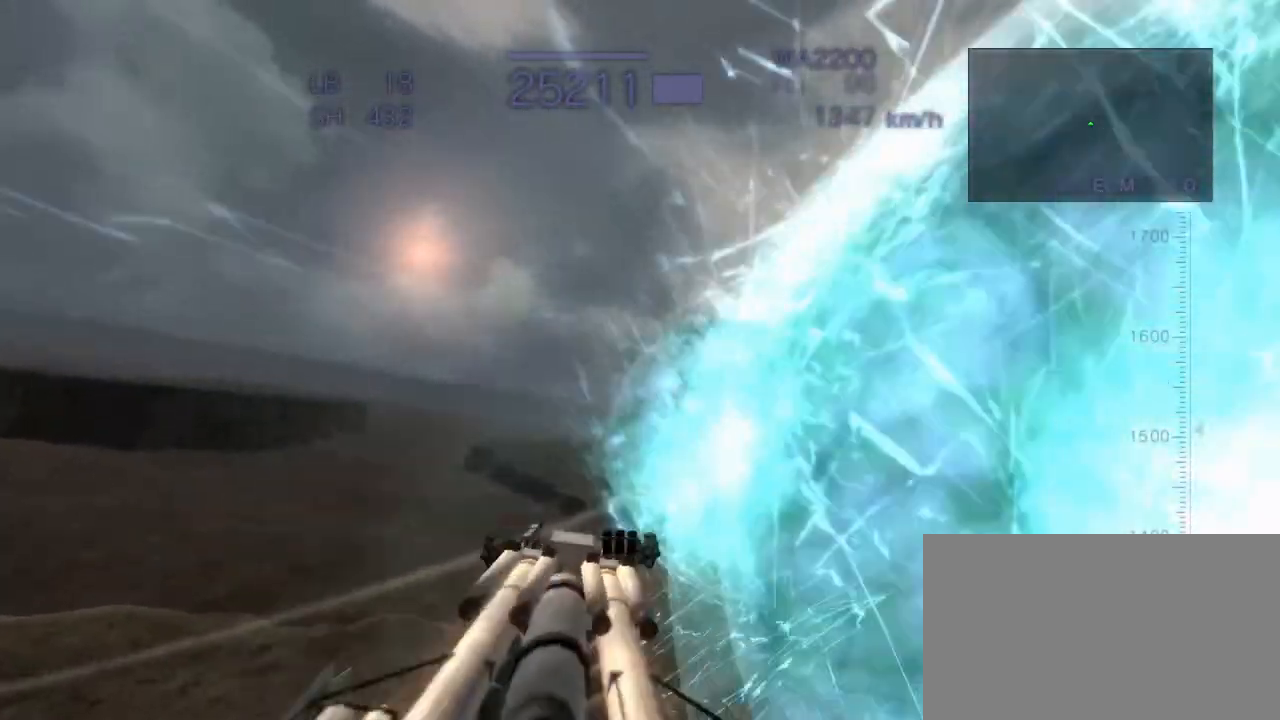
{"buttons": [], "left_stick": "left", "events": [[67, "left_stick", "center"], [383, "left_stick", "left"]]}
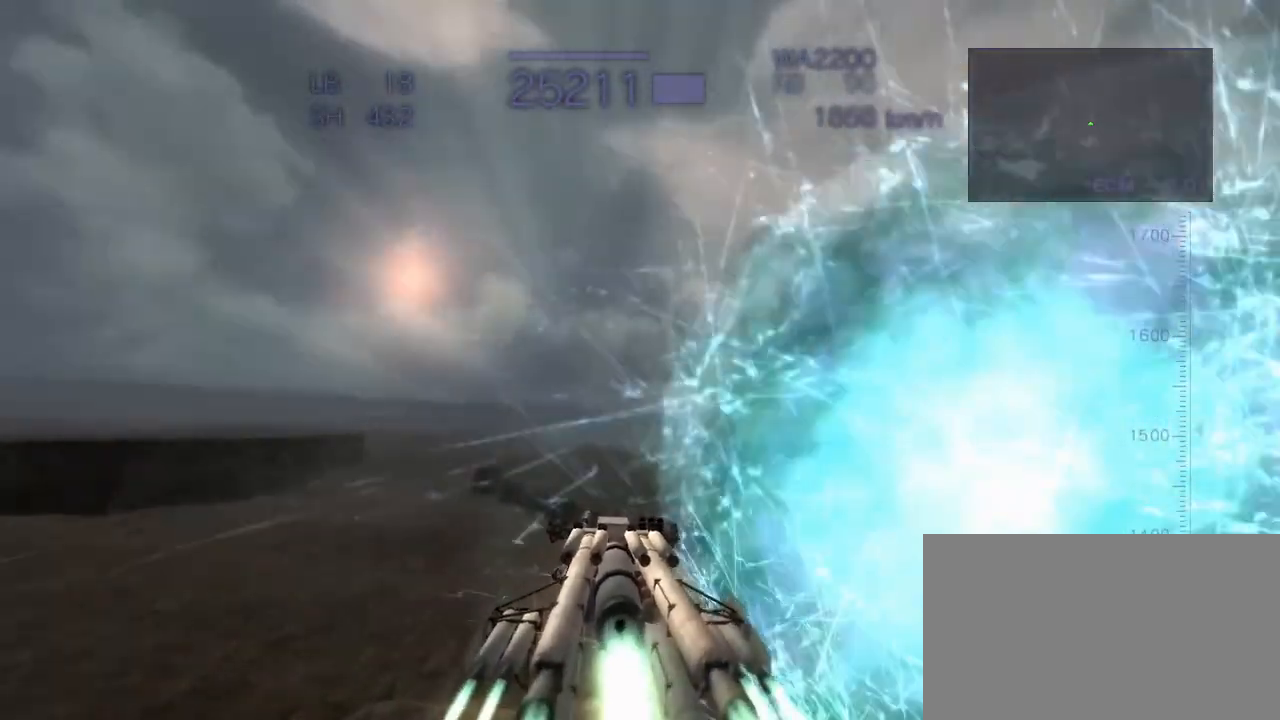
{"buttons": [], "left_stick": "center", "events": [[17, "SQUARE", "down"], [133, "SQUARE", "up"], [150, "left_stick", "center"]]}
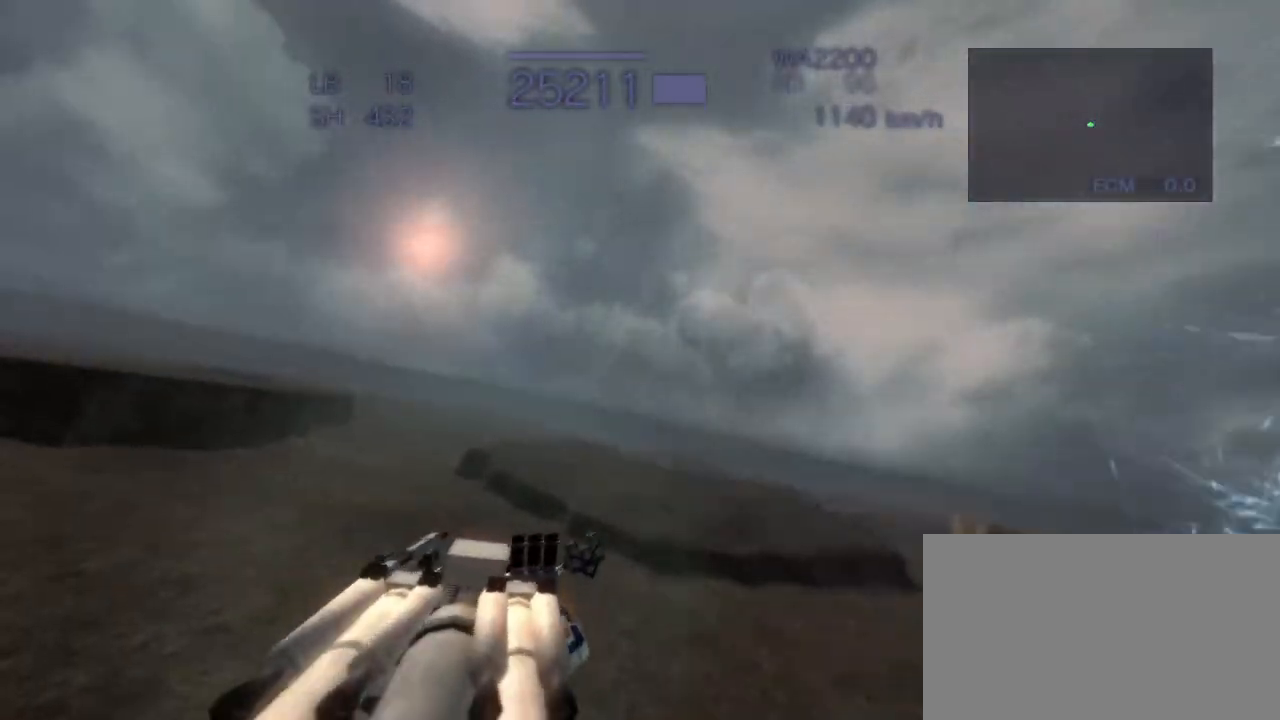
{"buttons": [], "left_stick": "center", "events": [[183, "CROSS", "down"], [267, "SQUARE", "down"], [300, "CROSS", "up"], [383, "SQUARE", "up"]]}
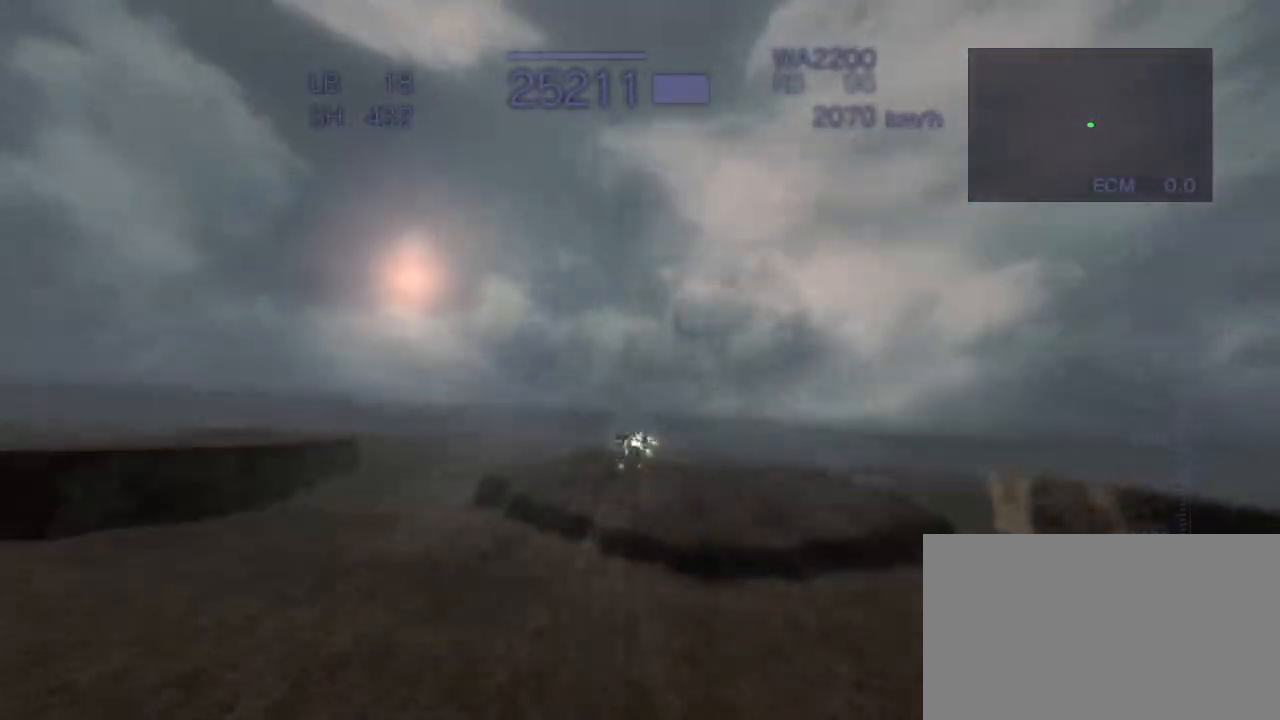
{"buttons": [], "left_stick": "center", "events": []}
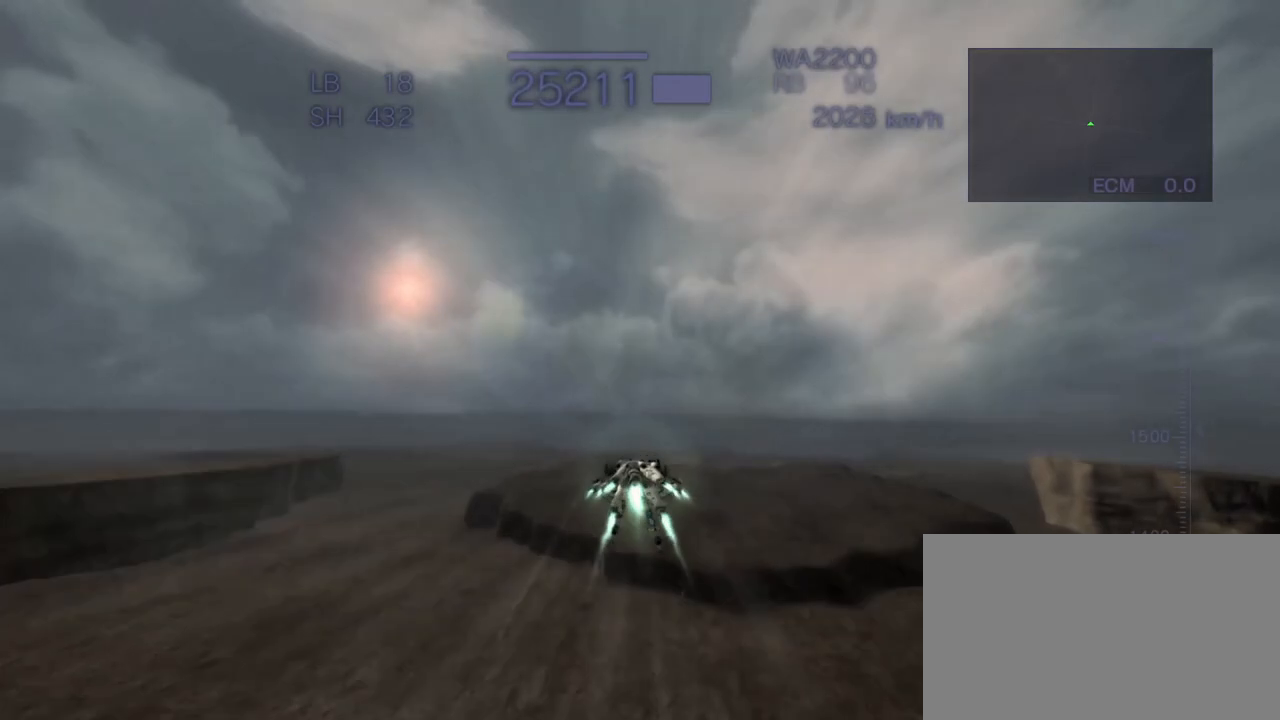
{"buttons": [], "left_stick": "center", "events": []}
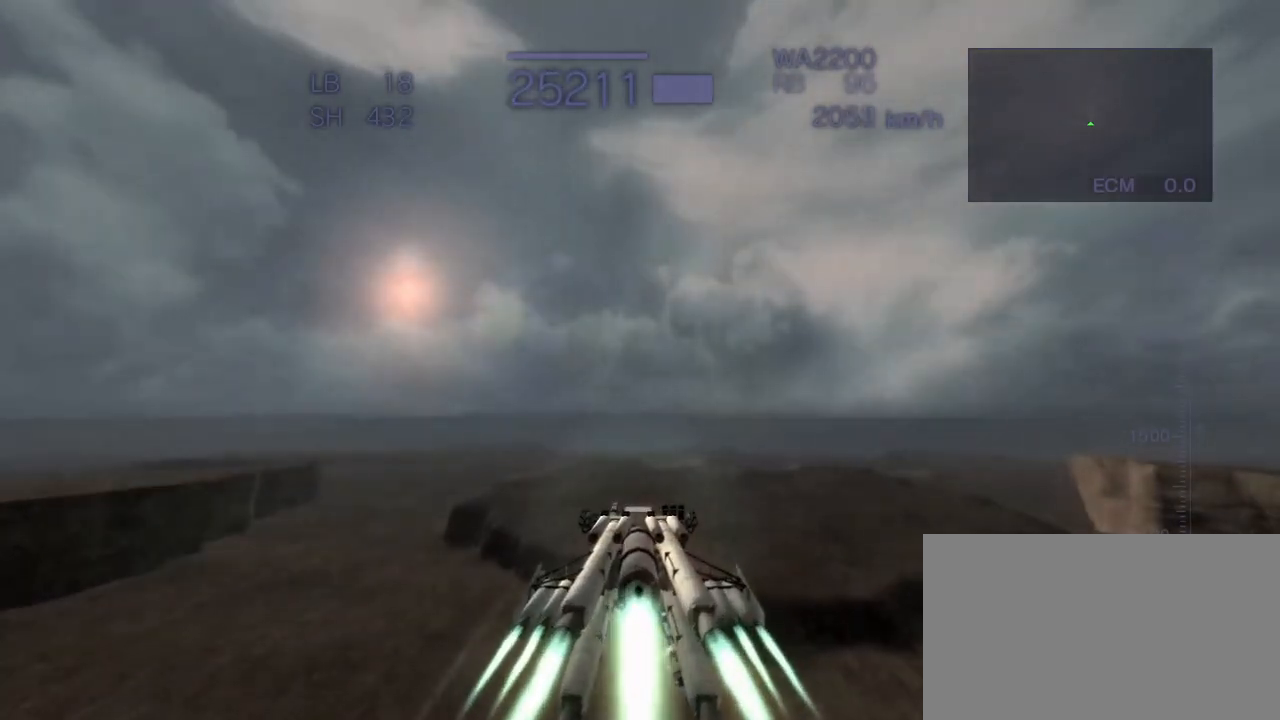
{"buttons": [], "left_stick": "center", "events": [[117, "CROSS", "down"], [333, "SQUARE", "down"], [383, "CROSS", "up"], [467, "SQUARE", "up"]]}
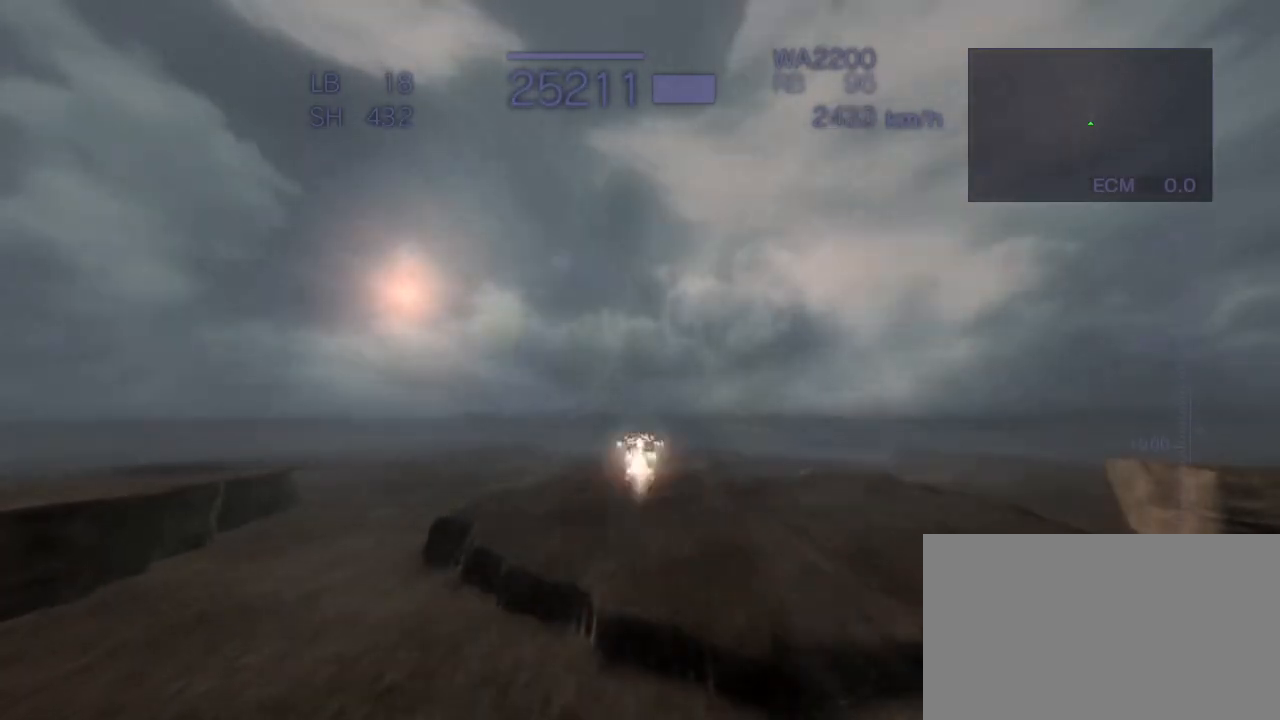
{"buttons": ["CROSS"], "left_stick": "center", "events": [[483, "CROSS", "down"]]}
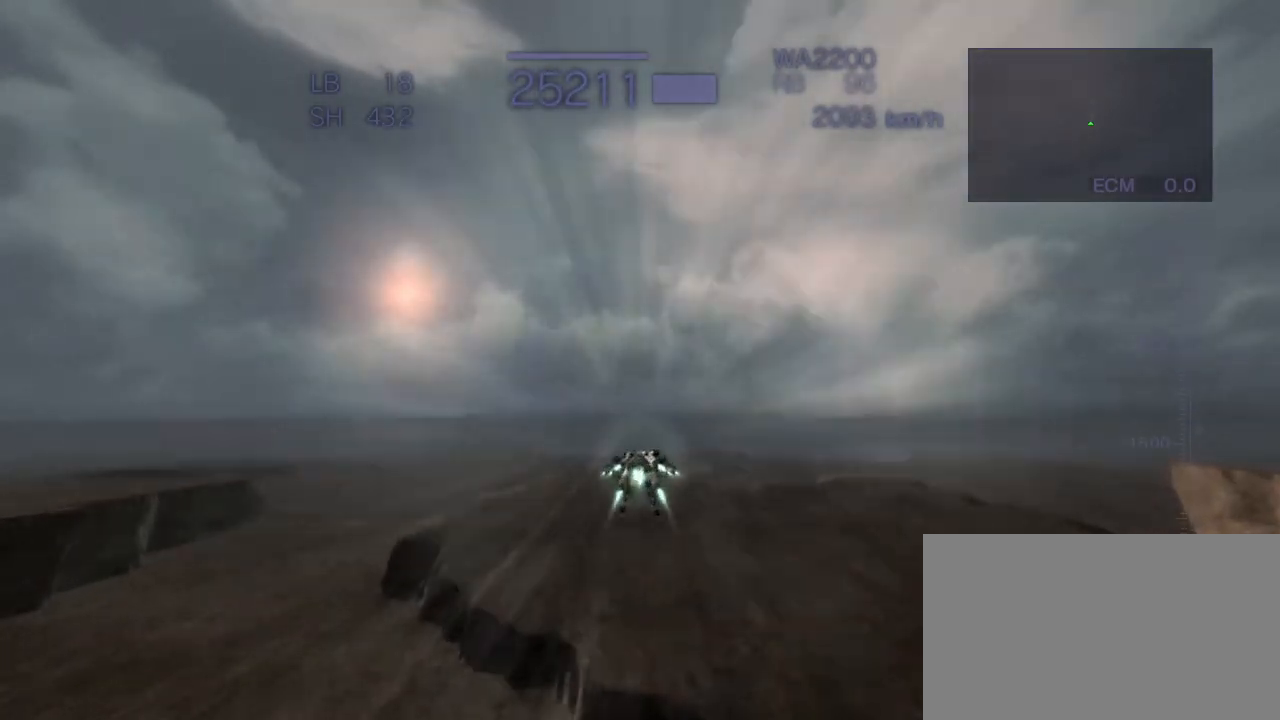
{"buttons": [], "left_stick": "center", "events": [[167, "CROSS", "up"], [283, "R1", "down"], [500, "R1", "up"]]}
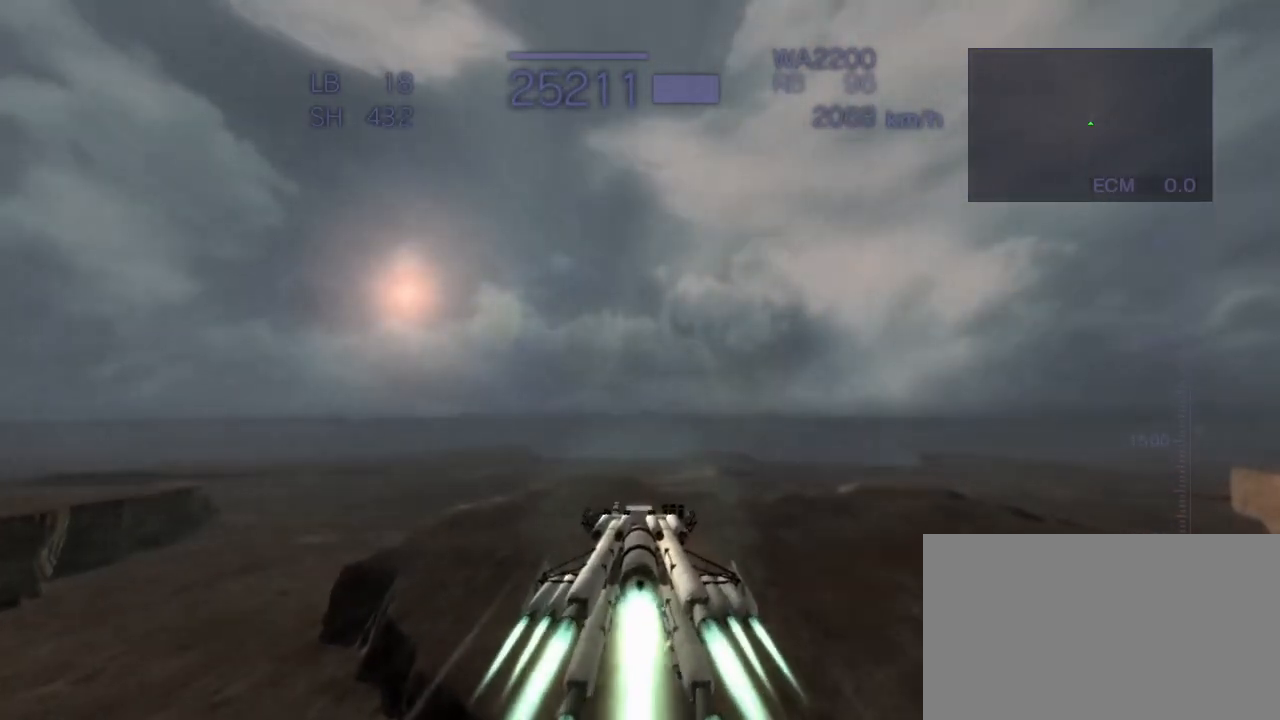
{"buttons": ["SQUARE"], "left_stick": "center", "events": [[383, "SQUARE", "down"]]}
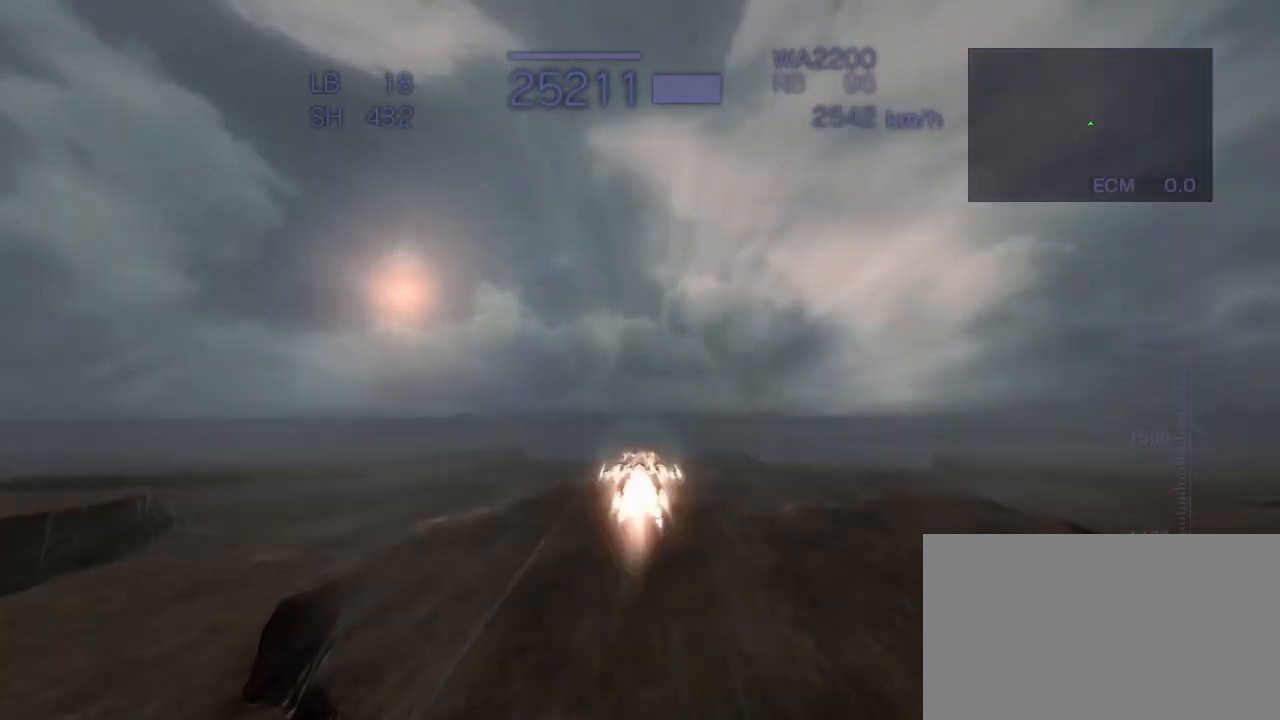
{"buttons": [], "left_stick": "center", "events": [[33, "SQUARE", "up"]]}
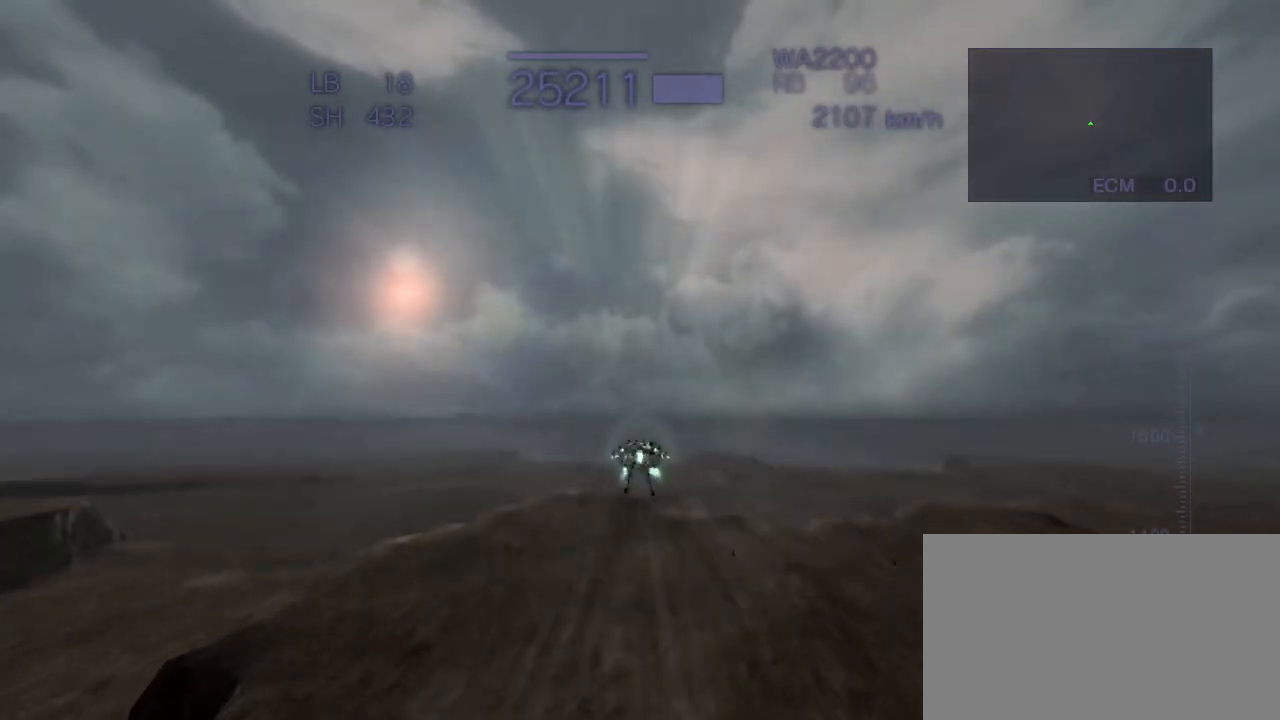
{"buttons": ["SQUARE"], "left_stick": "center", "events": [[300, "CROSS", "down"], [400, "SQUARE", "down"], [433, "CROSS", "up"]]}
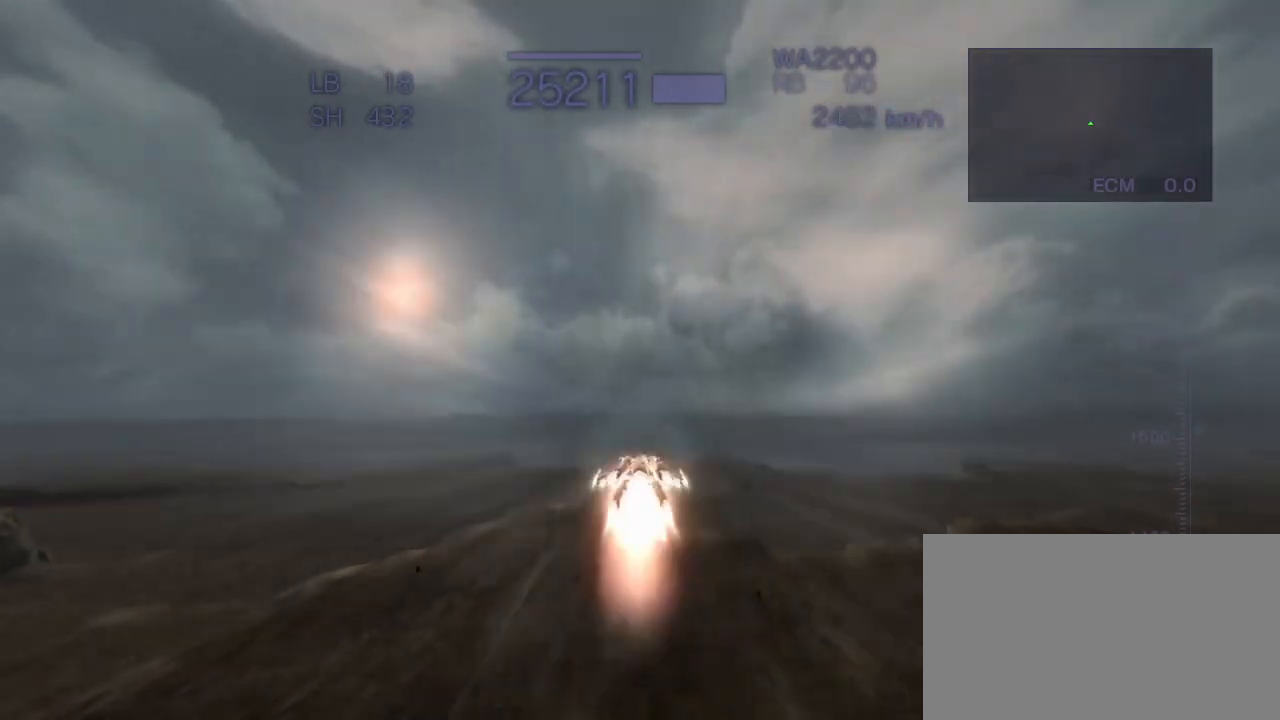
{"buttons": [], "left_stick": "center", "events": [[33, "SQUARE", "up"]]}
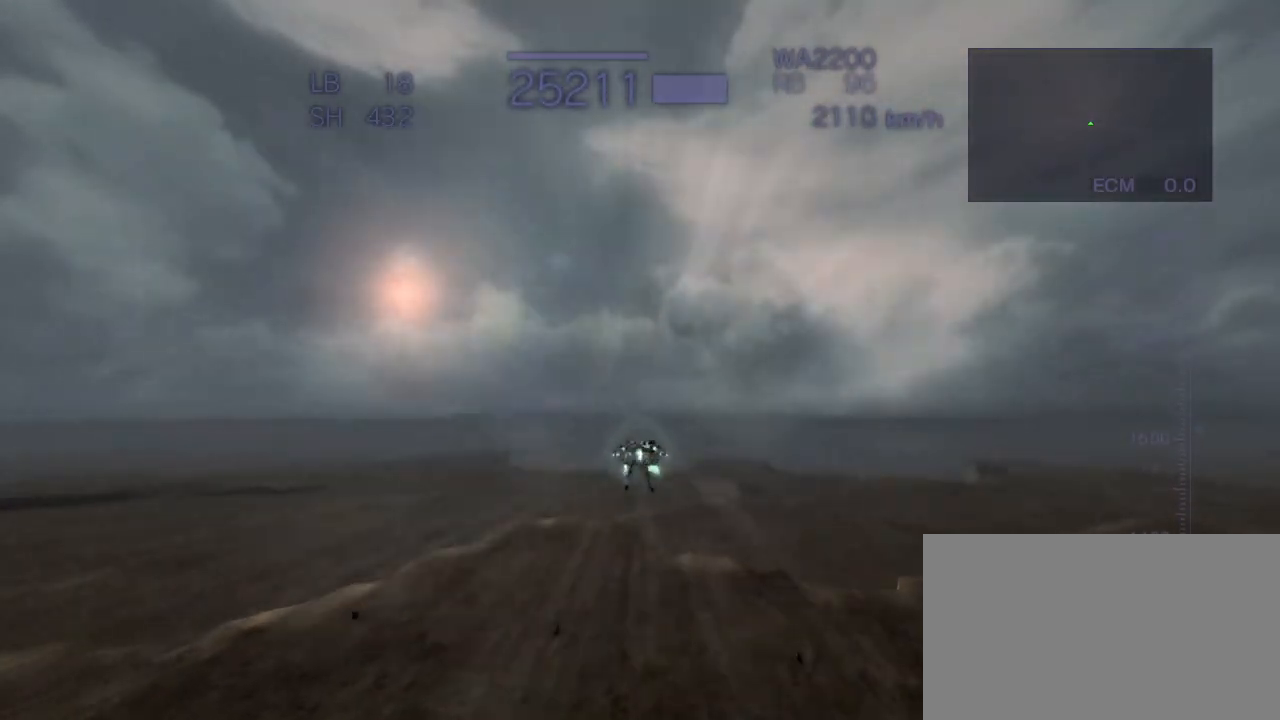
{"buttons": ["SQUARE"], "left_stick": "center", "events": [[217, "CROSS", "down"], [317, "SQUARE", "down"], [400, "CROSS", "up"]]}
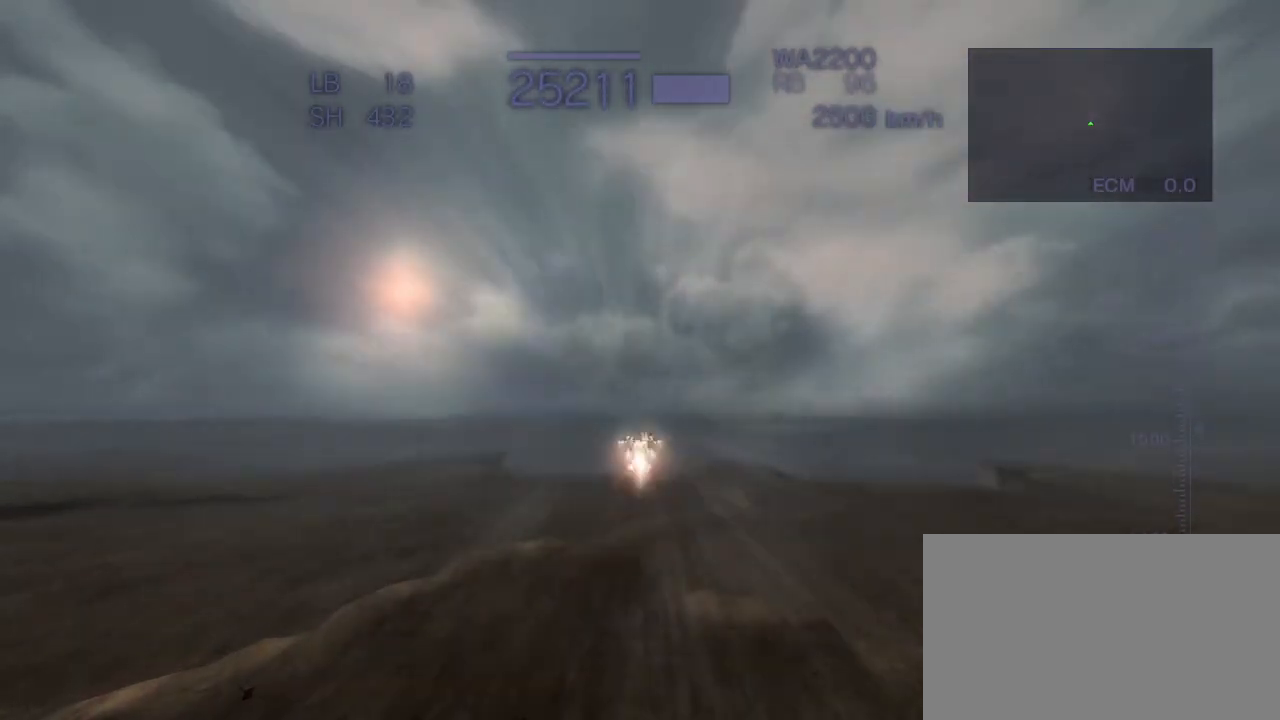
{"buttons": [], "left_stick": "center", "events": [[17, "SQUARE", "up"]]}
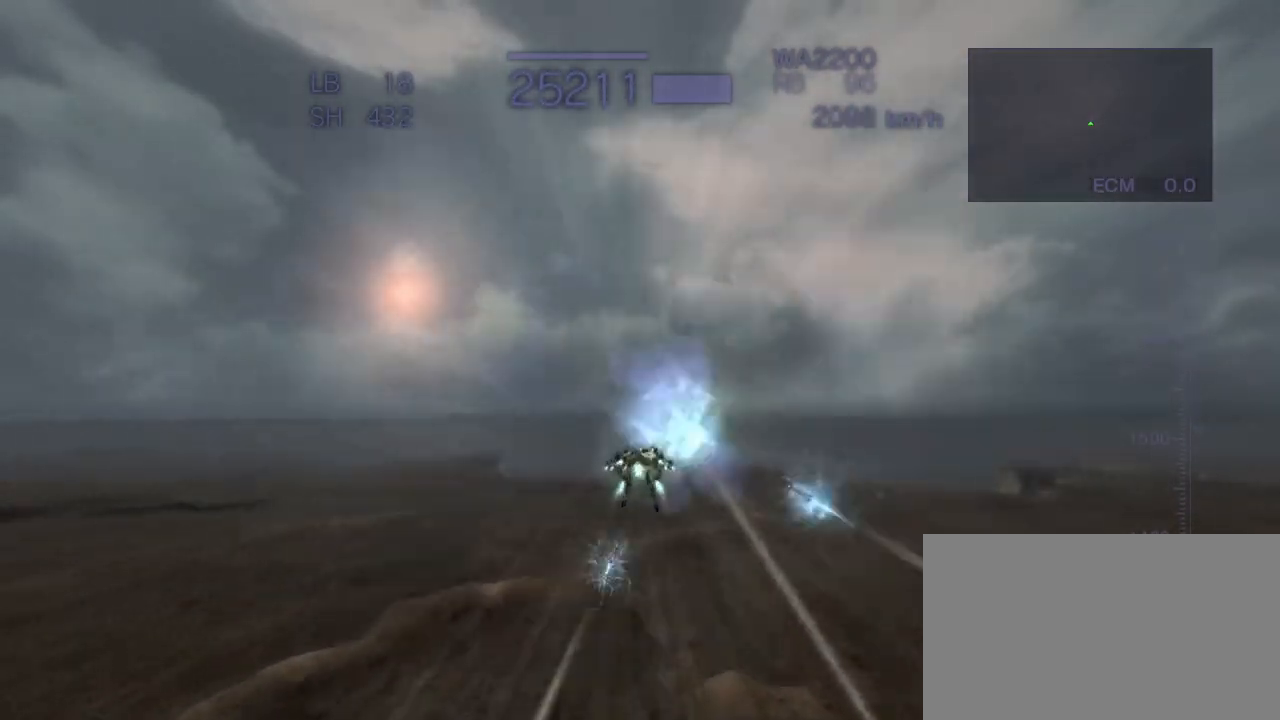
{"buttons": ["TRIANGLE"], "left_stick": "left", "events": [[183, "SQUARE", "down"], [183, "left_stick", "left"], [400, "TRIANGLE", "down"], [450, "SQUARE", "up"]]}
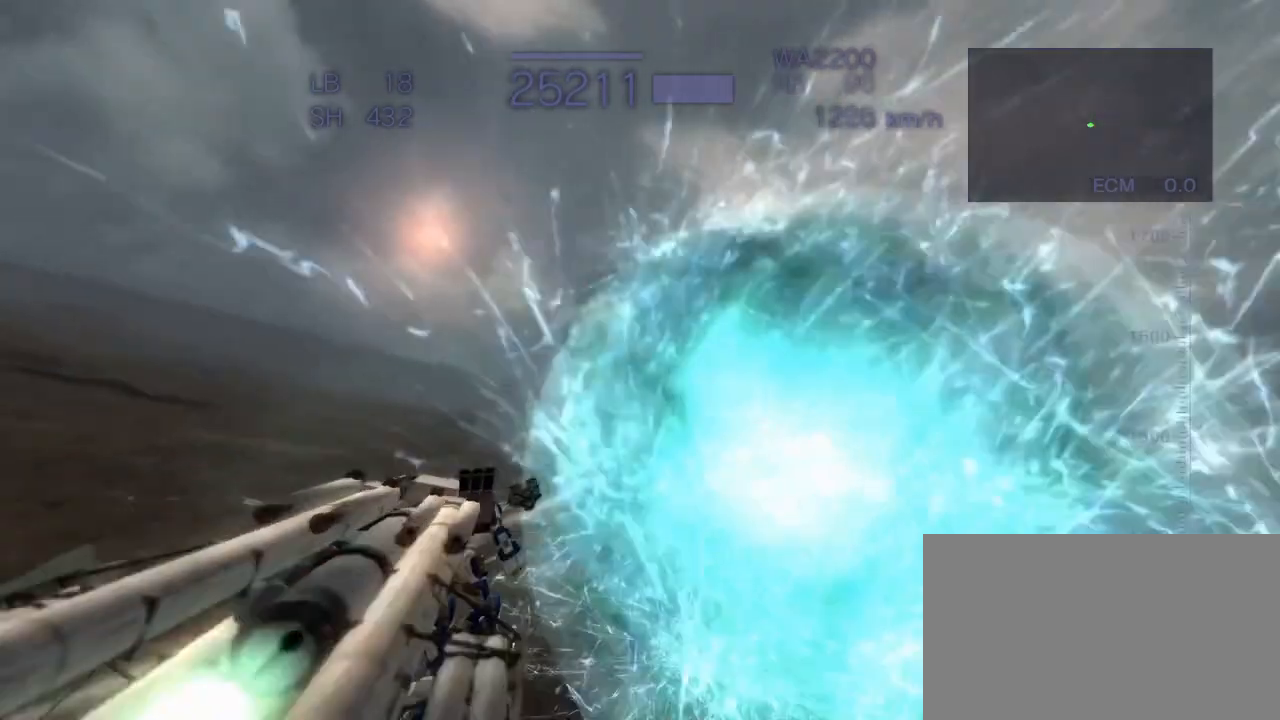
{"buttons": [], "left_stick": "left", "events": [[83, "TRIANGLE", "up"]]}
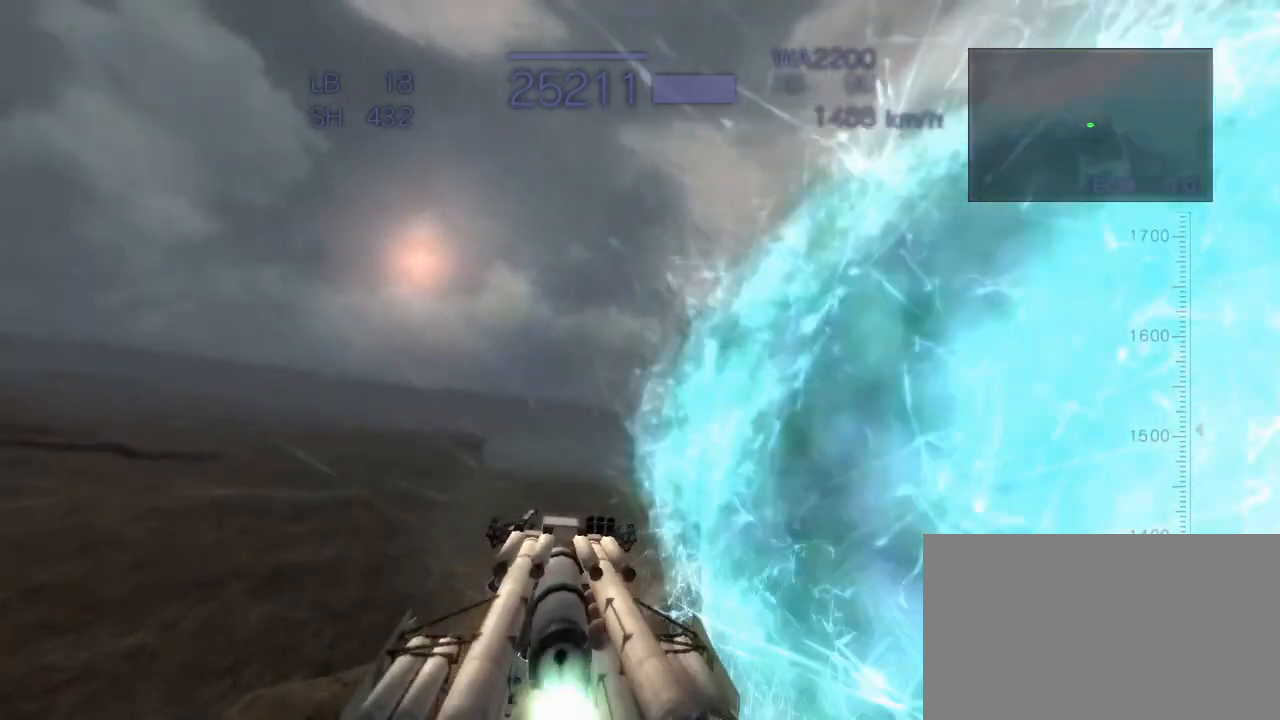
{"buttons": [], "left_stick": "center", "events": [[67, "left_stick", "center"], [150, "SQUARE", "down"], [283, "SQUARE", "up"], [333, "CROSS", "down"], [500, "CROSS", "up"]]}
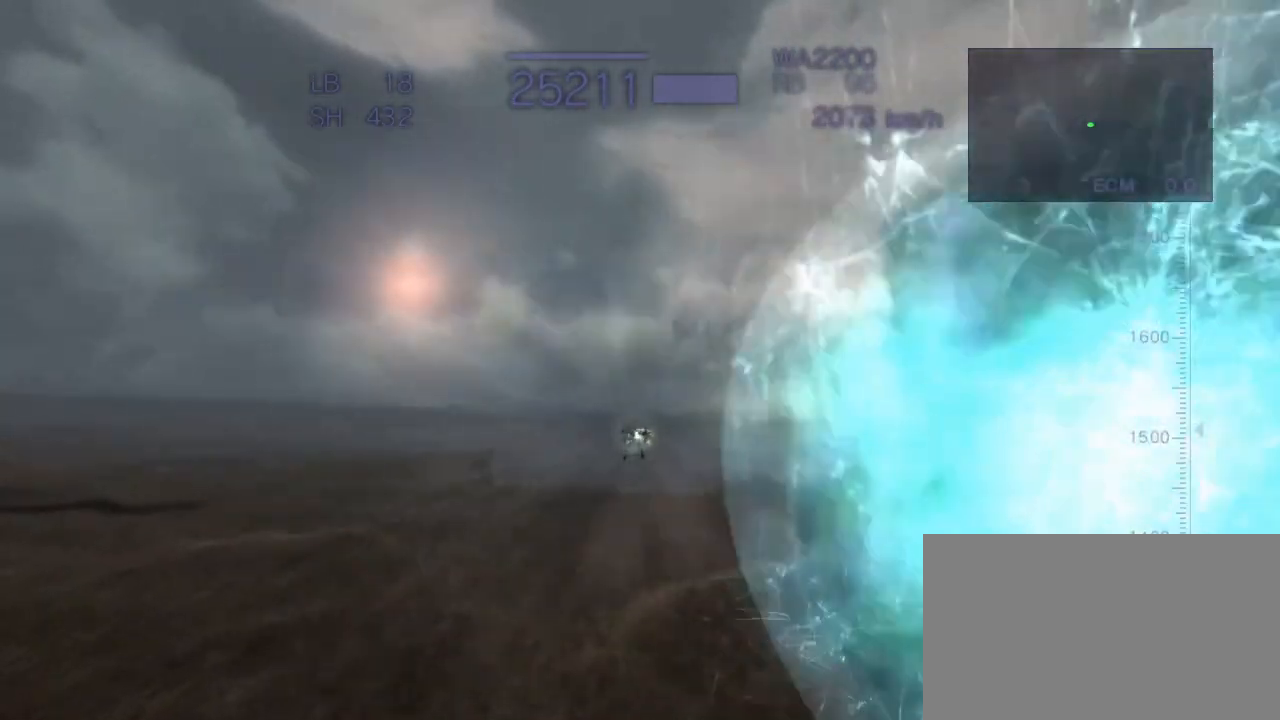
{"buttons": ["CROSS"], "left_stick": "center", "events": [[450, "CROSS", "down"]]}
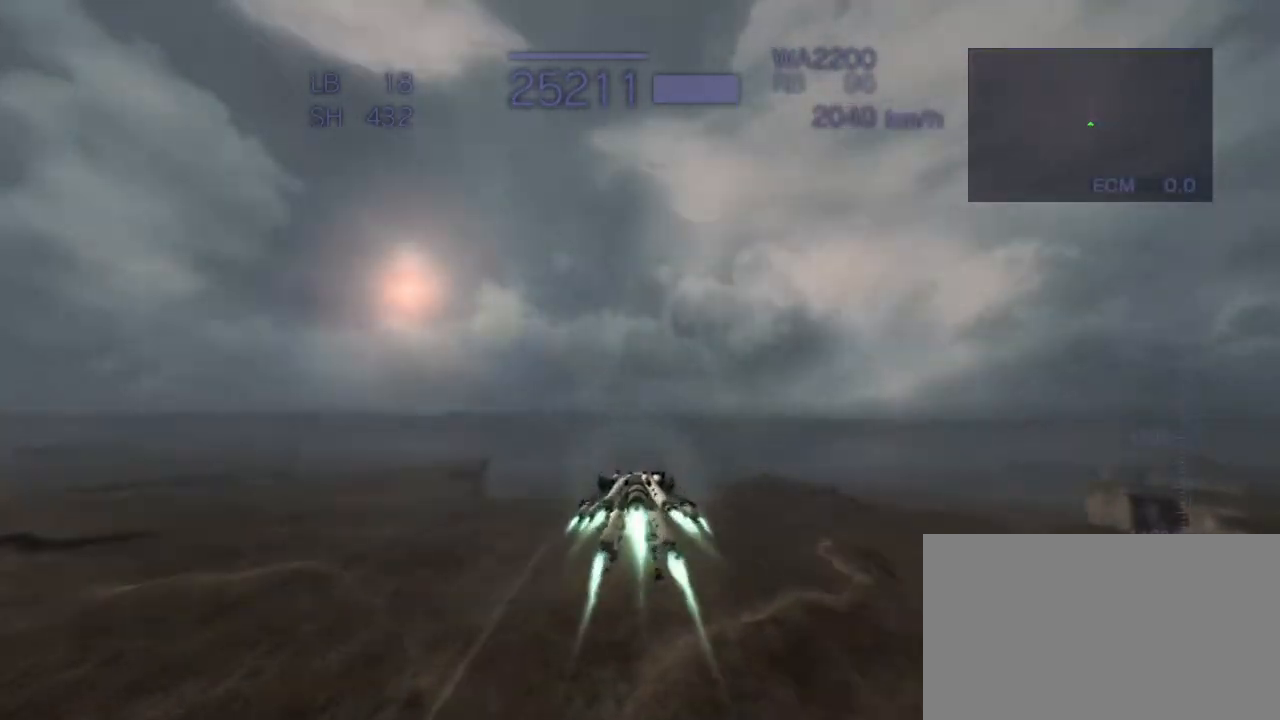
{"buttons": [], "left_stick": "center", "events": [[33, "SQUARE", "down"], [167, "CROSS", "up"], [233, "SQUARE", "up"]]}
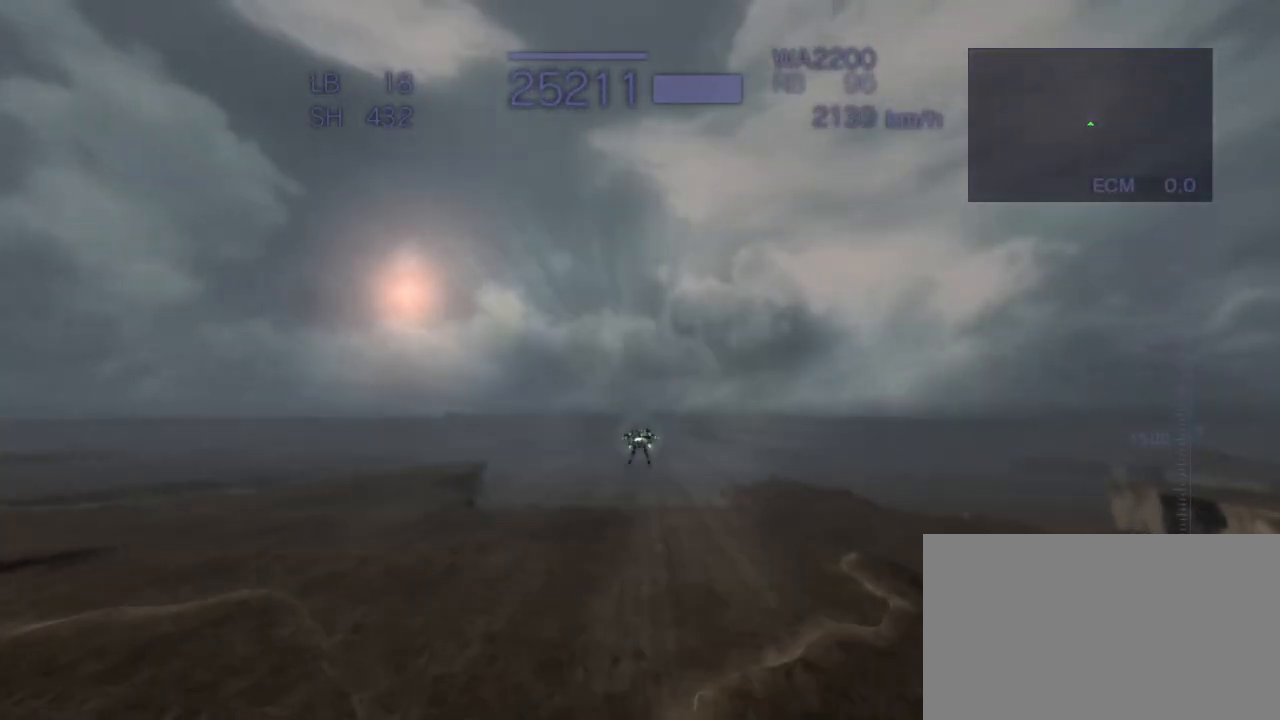
{"buttons": ["CROSS", "SQUARE"], "left_stick": "right", "events": [[333, "CROSS", "down"], [417, "SQUARE", "down"], [500, "left_stick", "right"]]}
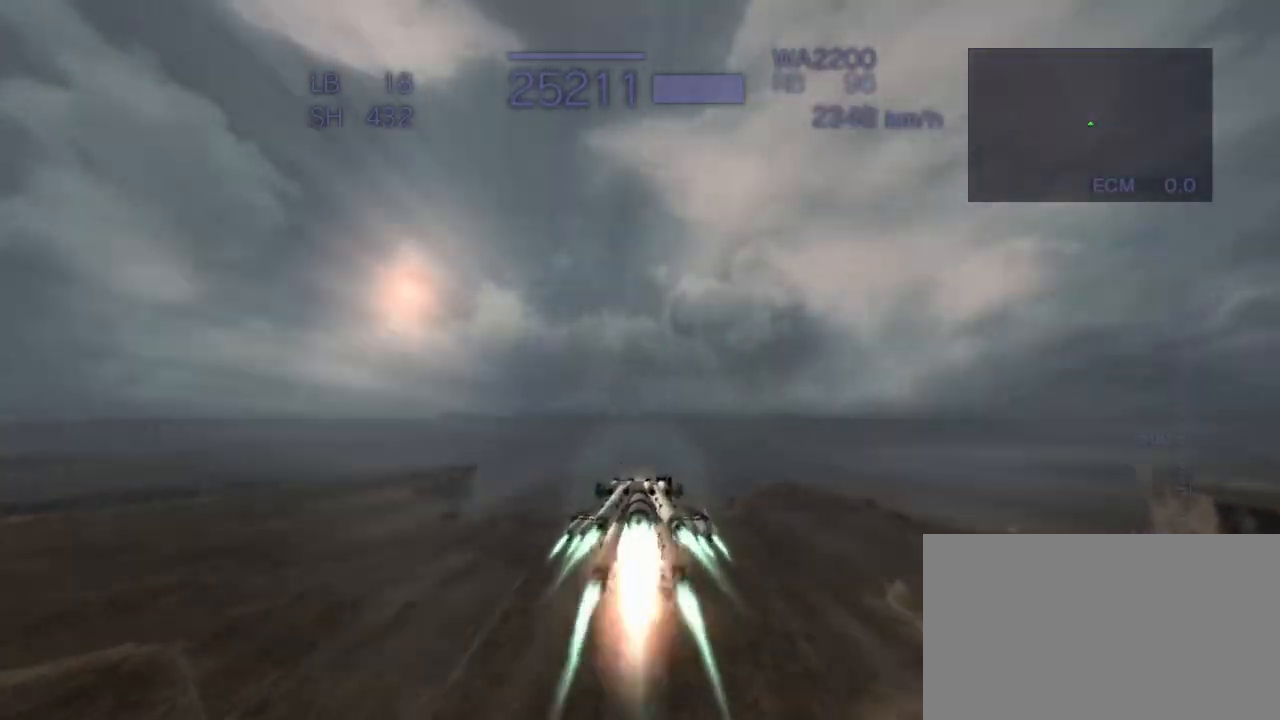
{"buttons": [], "left_stick": "right", "events": [[67, "CROSS", "up"], [117, "SQUARE", "up"]]}
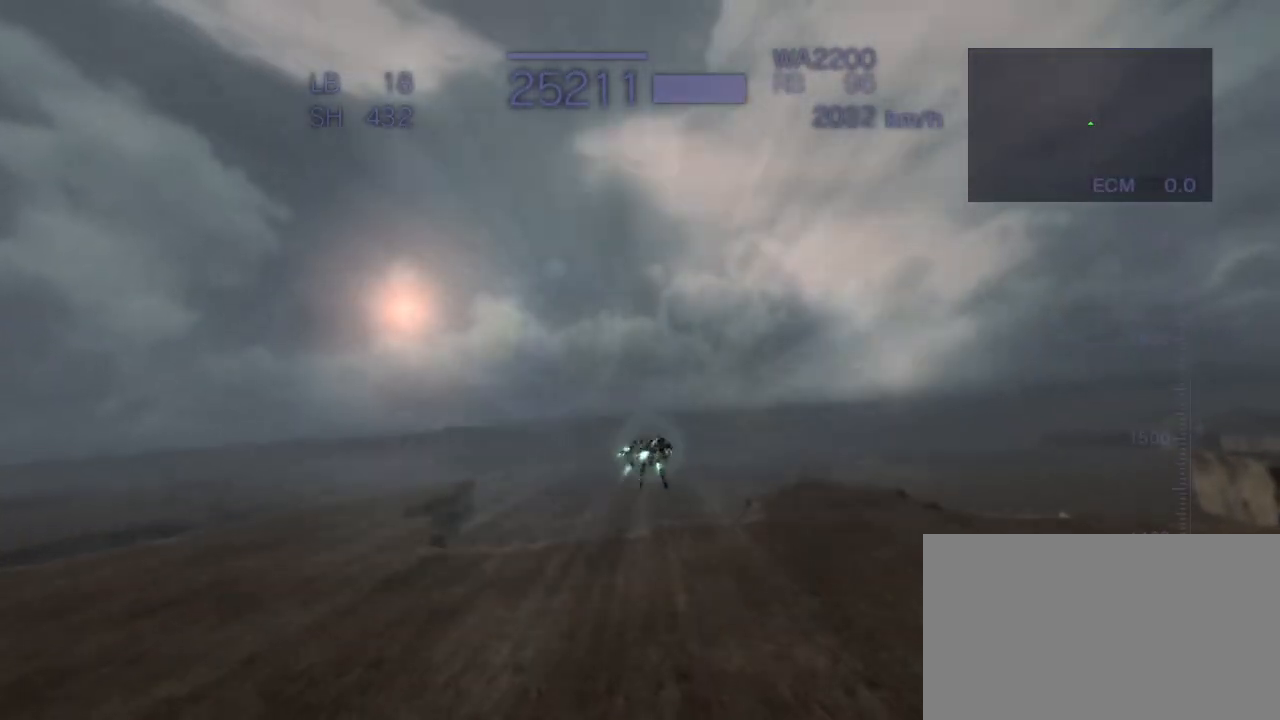
{"buttons": [], "left_stick": "right", "events": [[133, "CROSS", "down"], [333, "SQUARE", "down"], [367, "CROSS", "up"], [450, "SQUARE", "up"]]}
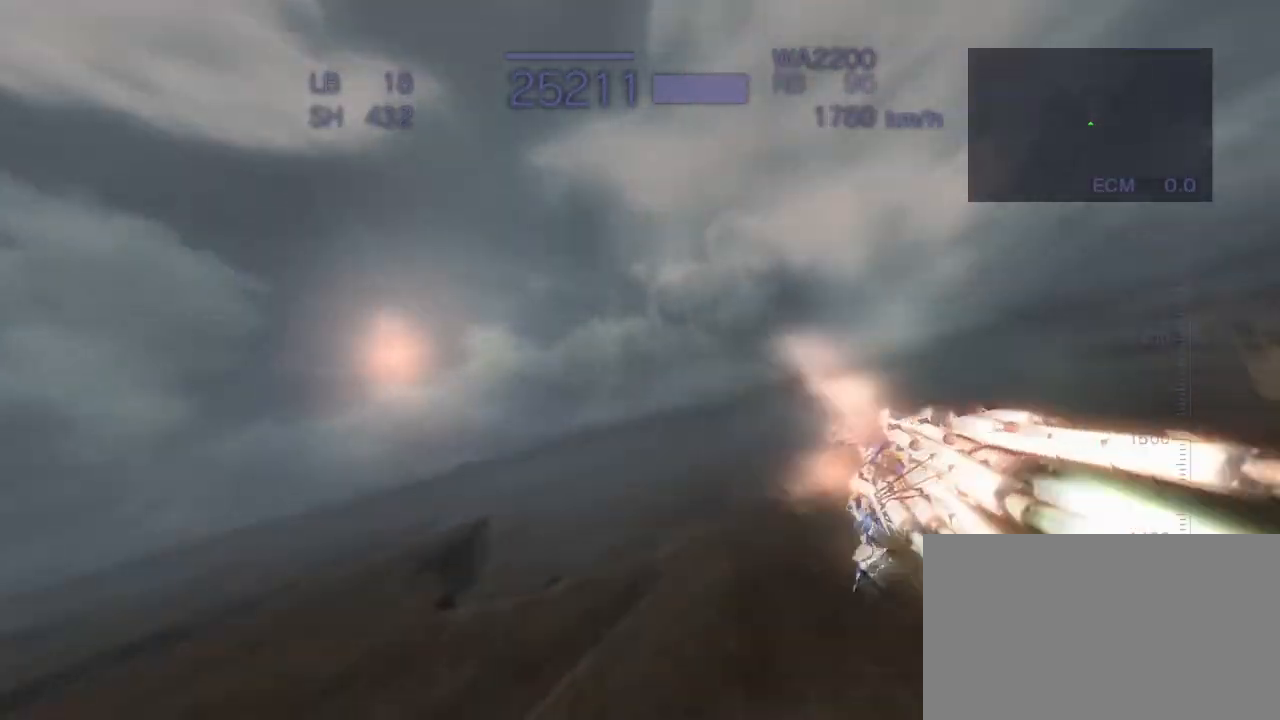
{"buttons": [], "left_stick": "right", "events": []}
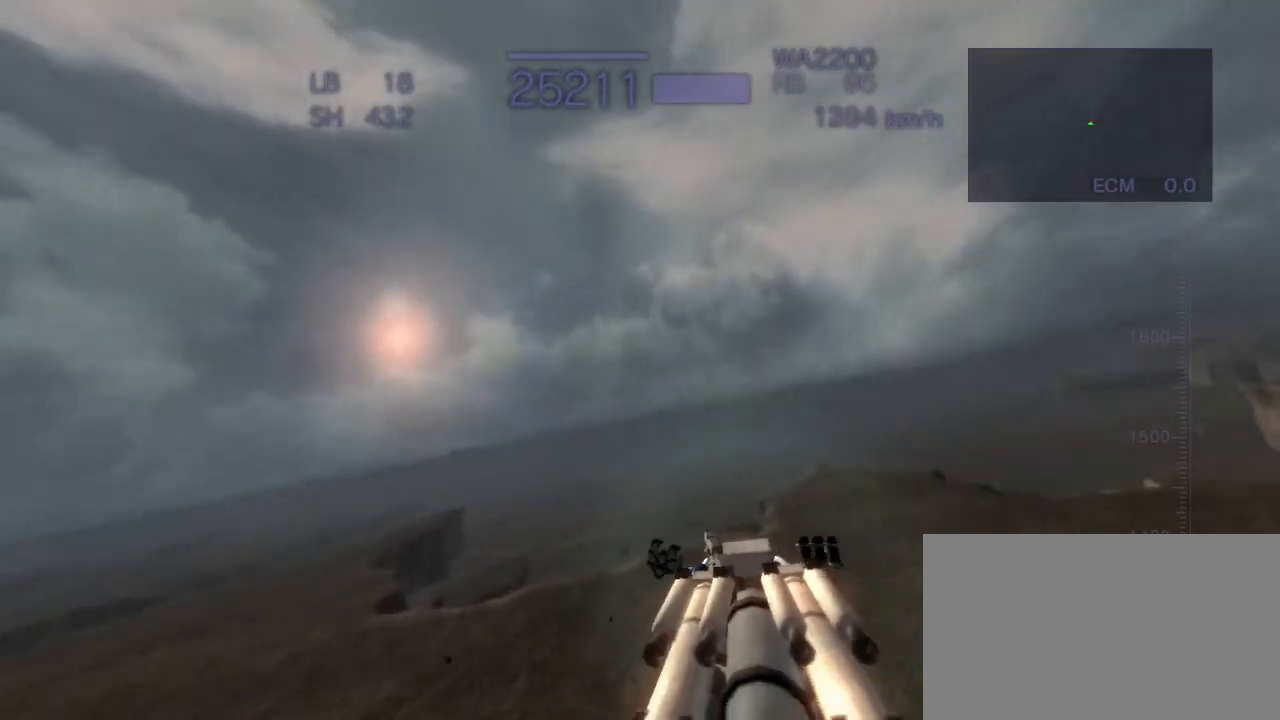
{"buttons": [], "left_stick": "right", "events": [[100, "CROSS", "down"], [233, "SQUARE", "down"], [267, "CROSS", "up"], [383, "SQUARE", "up"]]}
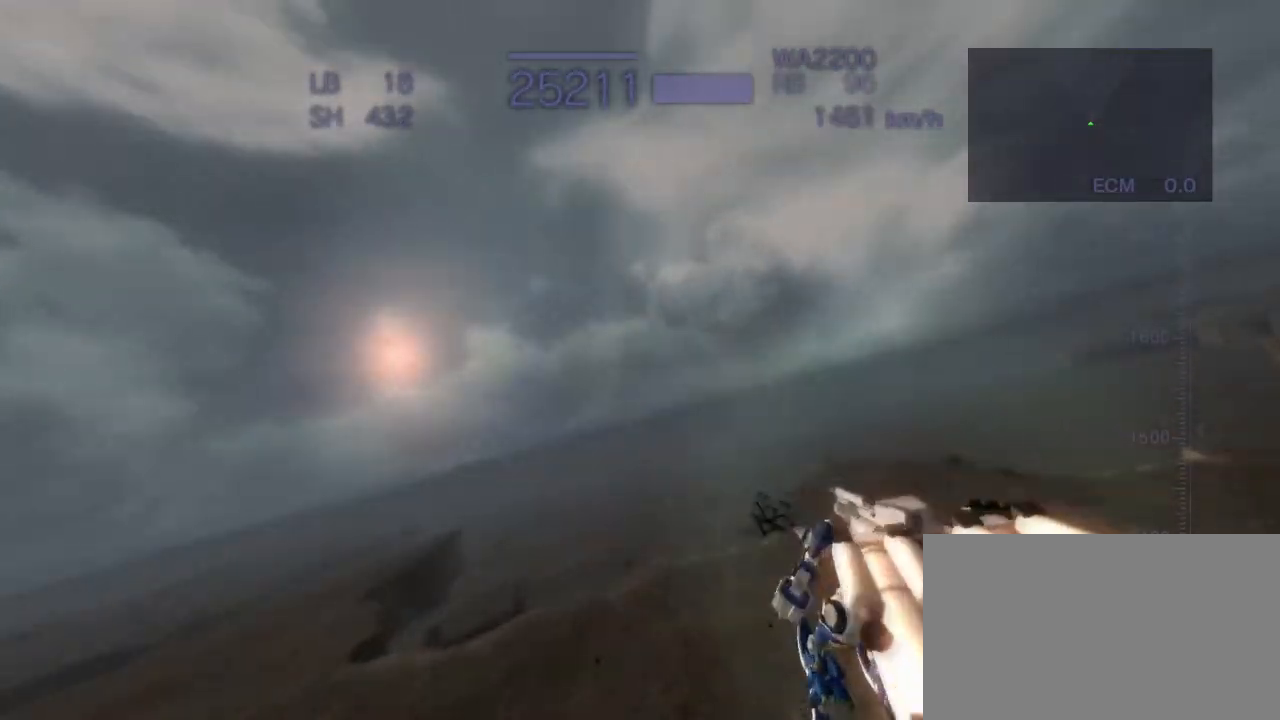
{"buttons": ["SQUARE"], "left_stick": "up", "events": [[150, "left_stick", "center"], [250, "left_stick", "up"], [333, "CROSS", "down"], [433, "SQUARE", "down"], [500, "CROSS", "up"]]}
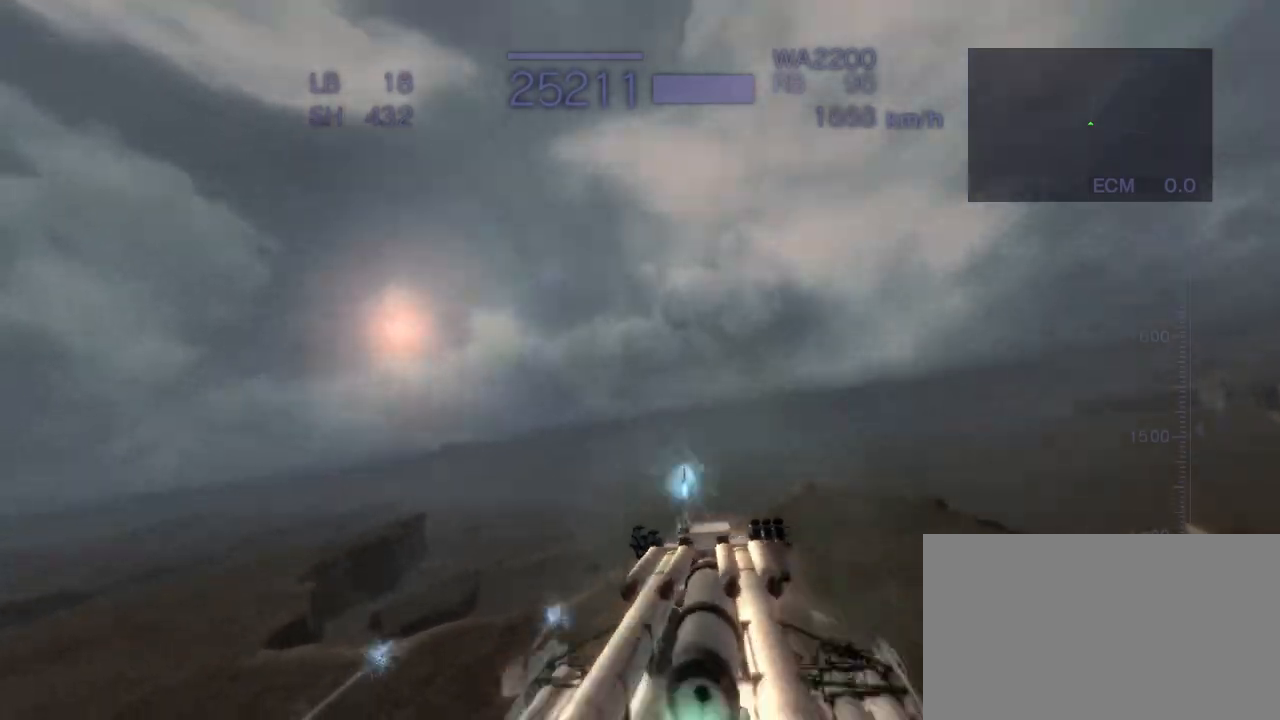
{"buttons": ["CROSS"], "left_stick": "right", "events": [[83, "SQUARE", "up"], [167, "left_stick", "center"], [367, "left_stick", "right"], [433, "CROSS", "down"]]}
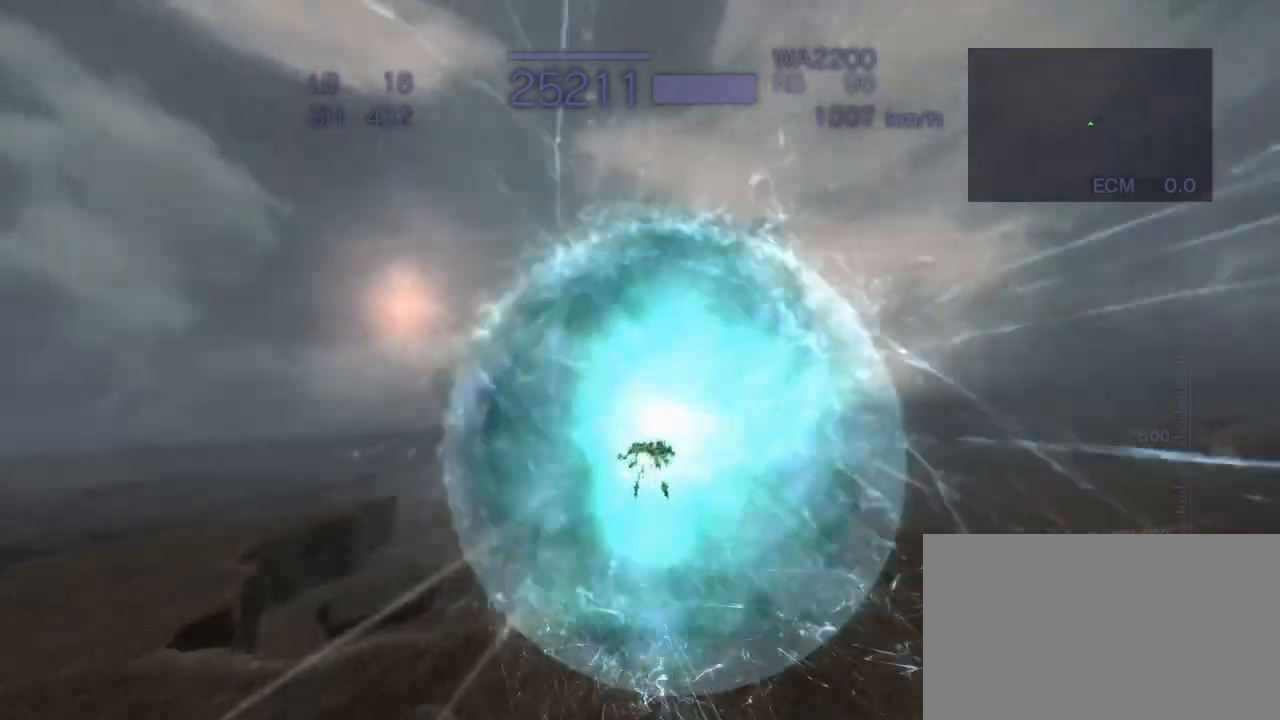
{"buttons": ["CROSS"], "left_stick": "right", "events": [[133, "SQUARE", "down"], [167, "CROSS", "up"], [250, "SQUARE", "up"], [350, "CROSS", "down"]]}